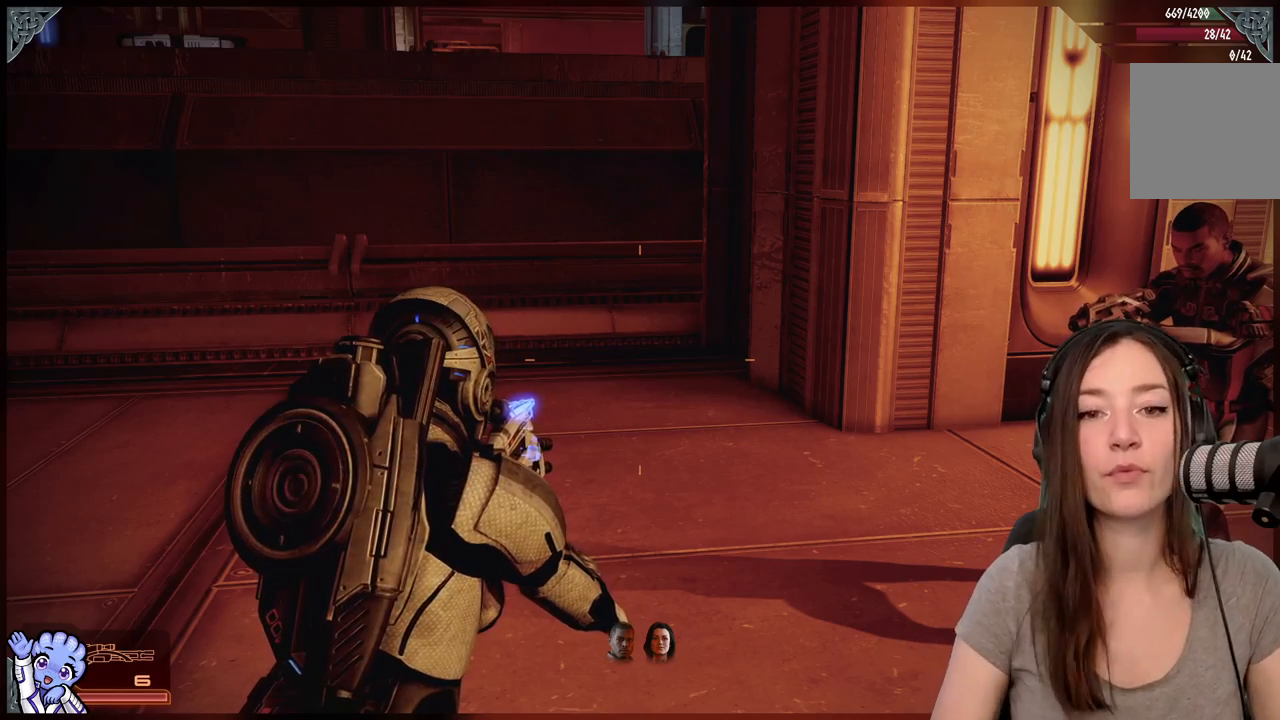
Gameplay with a controller (Xbox layout); each line is a JSON object with the inputs held at the frame after it (dt_ms = milliseconds from this image to that frame). "events" lists button and stick changes between this image and that frame as [ms after this image, input, new state], when the widget could be followed in between. Not read: L3 R2 SHARE.
{"dt_ms": 500, "buttons": [], "left_stick": "up", "right_stick": "down", "events": [[450, "left_stick", "up"], [500, "right_stick", "down"]]}
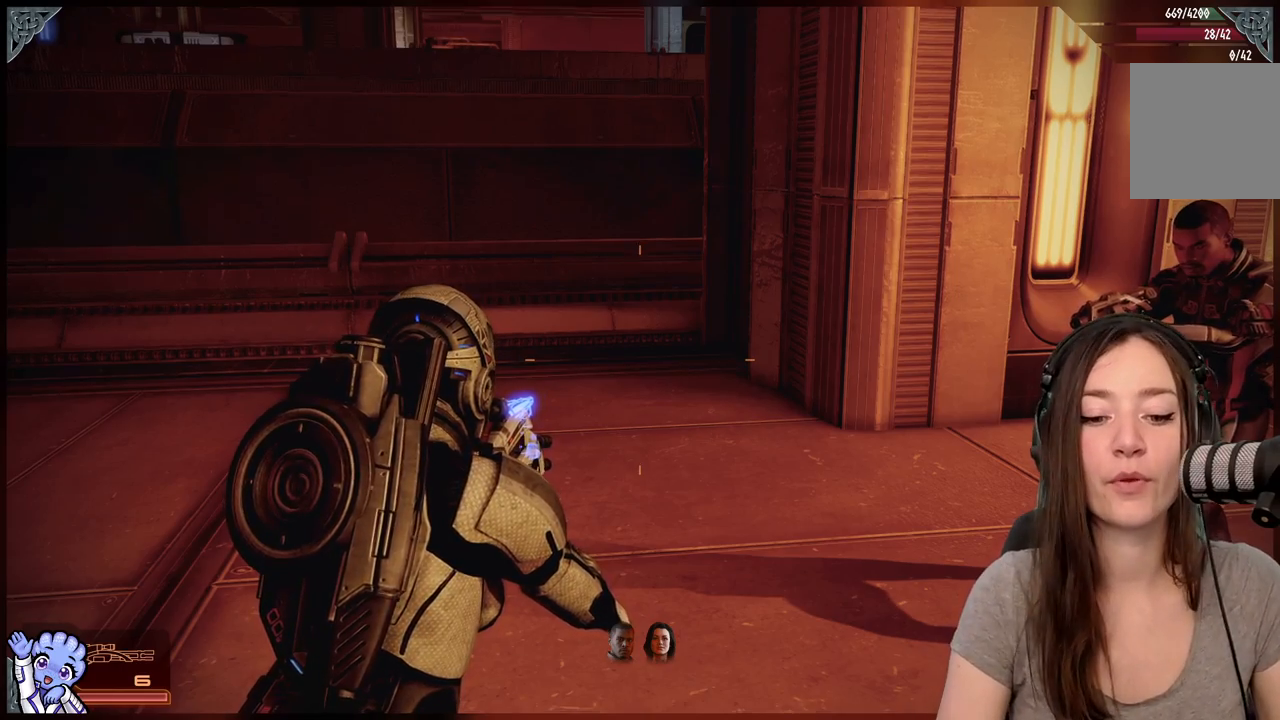
{"dt_ms": 500, "buttons": [], "left_stick": "up", "right_stick": "center"}
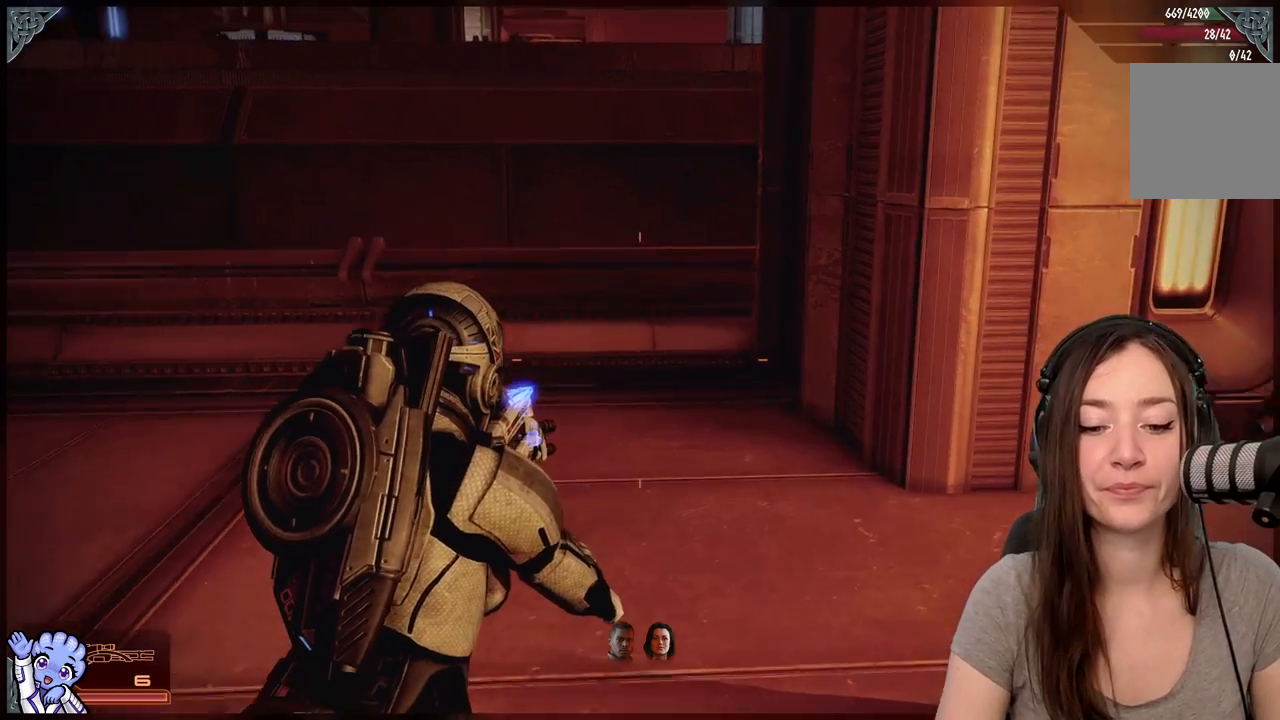
{"dt_ms": 500, "buttons": [], "left_stick": "left", "right_stick": "center", "events": [[100, "left_stick", "up-left"], [317, "left_stick", "left"]]}
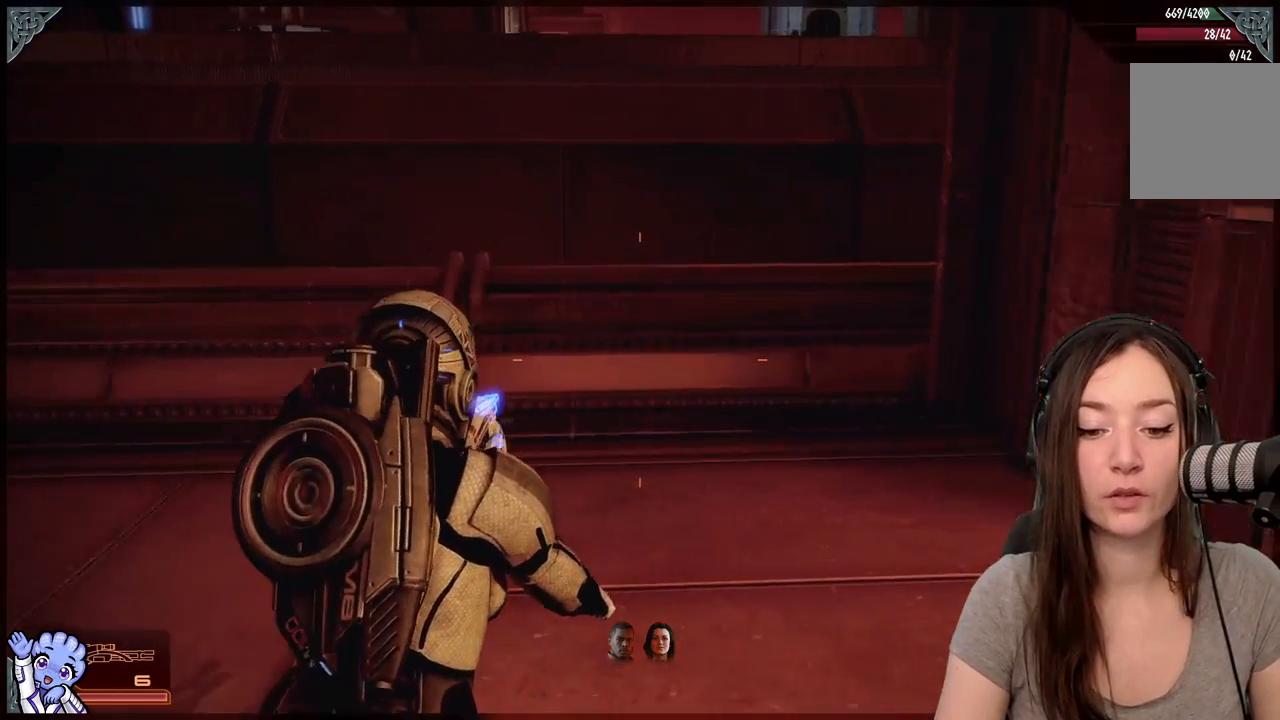
{"dt_ms": 500, "buttons": [], "left_stick": "down-left", "right_stick": "center", "events": [[67, "left_stick", "down-left"], [183, "left_stick", "down"], [317, "left_stick", "down-left"]]}
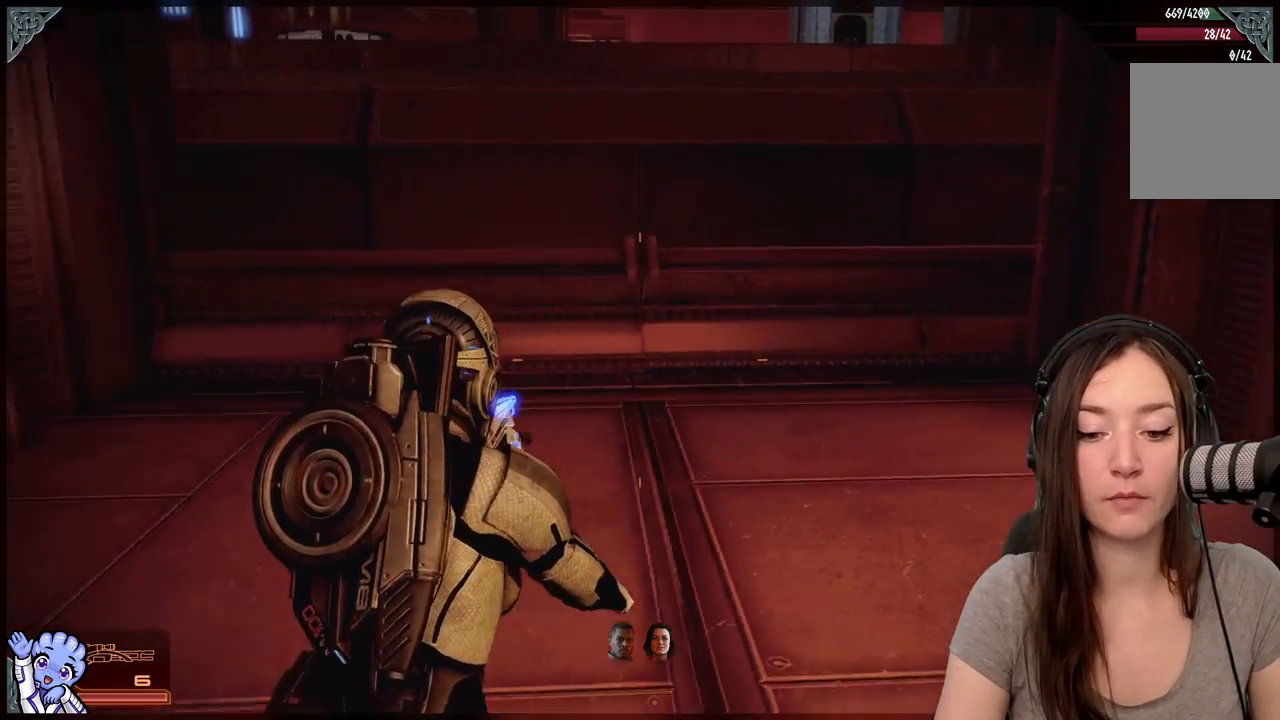
{"dt_ms": 500, "buttons": [], "left_stick": "up-left", "right_stick": "center", "events": [[50, "left_stick", "left"], [500, "left_stick", "up-left"]]}
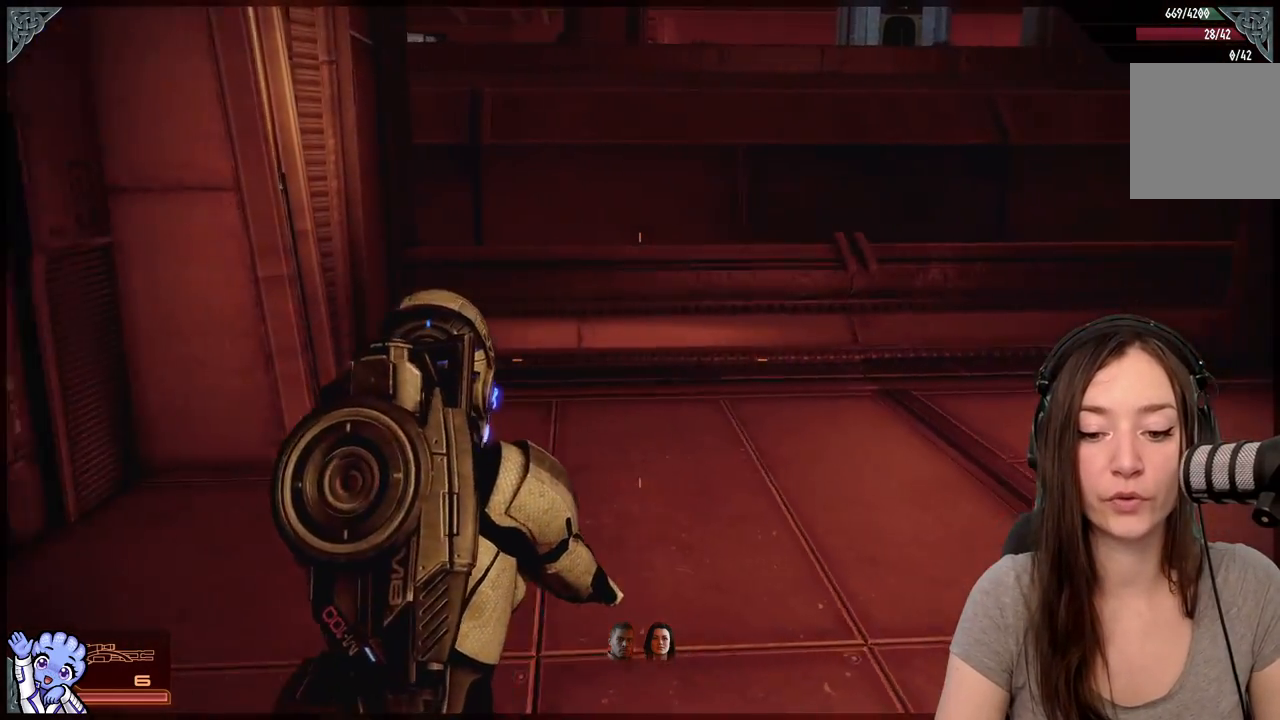
{"dt_ms": 500, "buttons": [], "left_stick": "center", "right_stick": "center", "events": [[167, "right_stick", "right"], [300, "left_stick", "center"], [383, "right_stick", "center"]]}
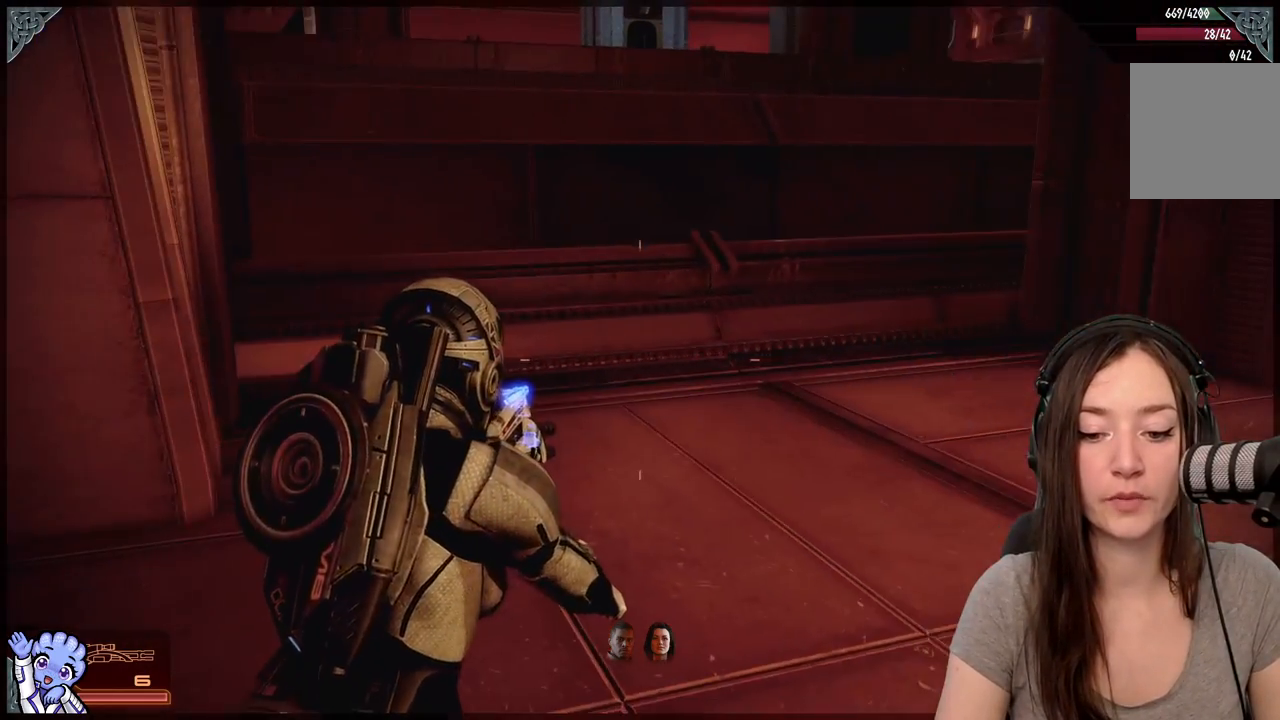
{"dt_ms": 500, "buttons": [], "left_stick": "down", "right_stick": "up-left", "events": [[67, "right_stick", "left"], [217, "left_stick", "down"], [317, "right_stick", "up-left"]]}
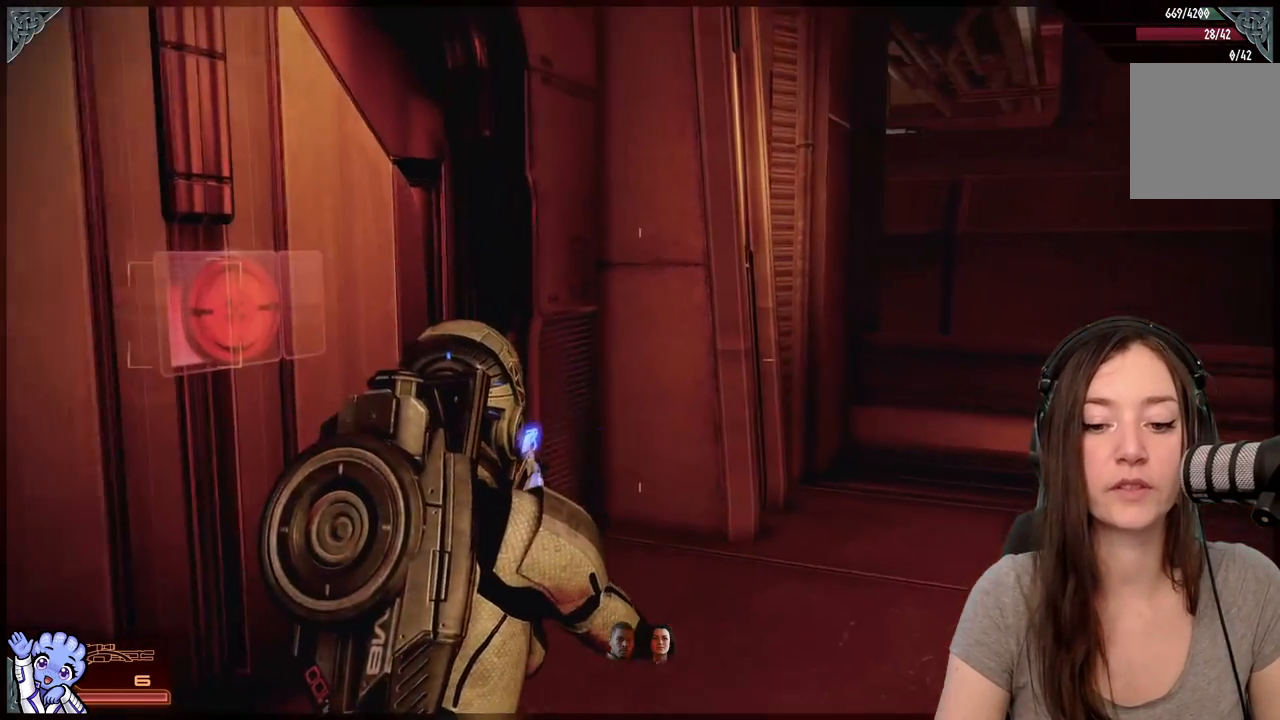
{"dt_ms": 500, "buttons": [], "left_stick": "up-left", "right_stick": "down-right", "events": [[17, "right_stick", "center"], [217, "left_stick", "left"], [217, "right_stick", "down-right"], [350, "left_stick", "up-left"]]}
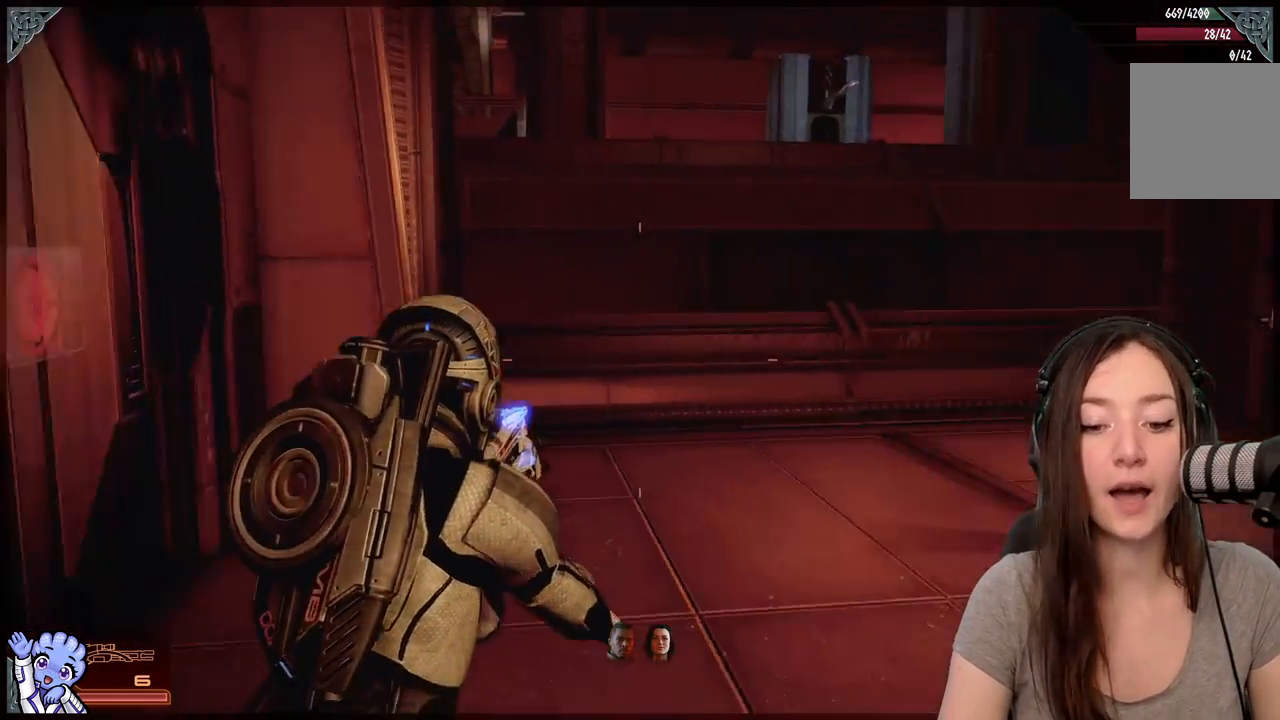
{"dt_ms": 500, "buttons": [], "left_stick": "up-left", "right_stick": "center", "events": [[333, "right_stick", "center"]]}
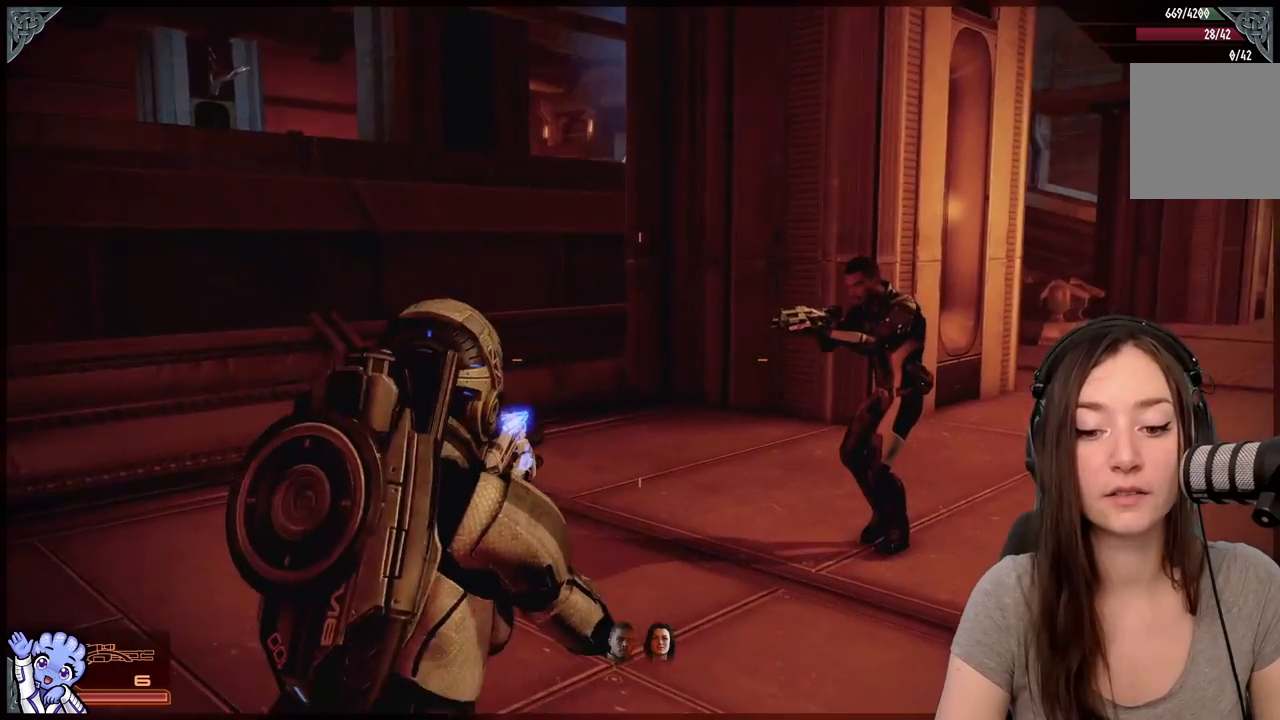
{"dt_ms": 500, "buttons": [], "left_stick": "up", "right_stick": "right", "events": [[117, "right_stick", "right"], [183, "left_stick", "up-right"], [400, "left_stick", "up"]]}
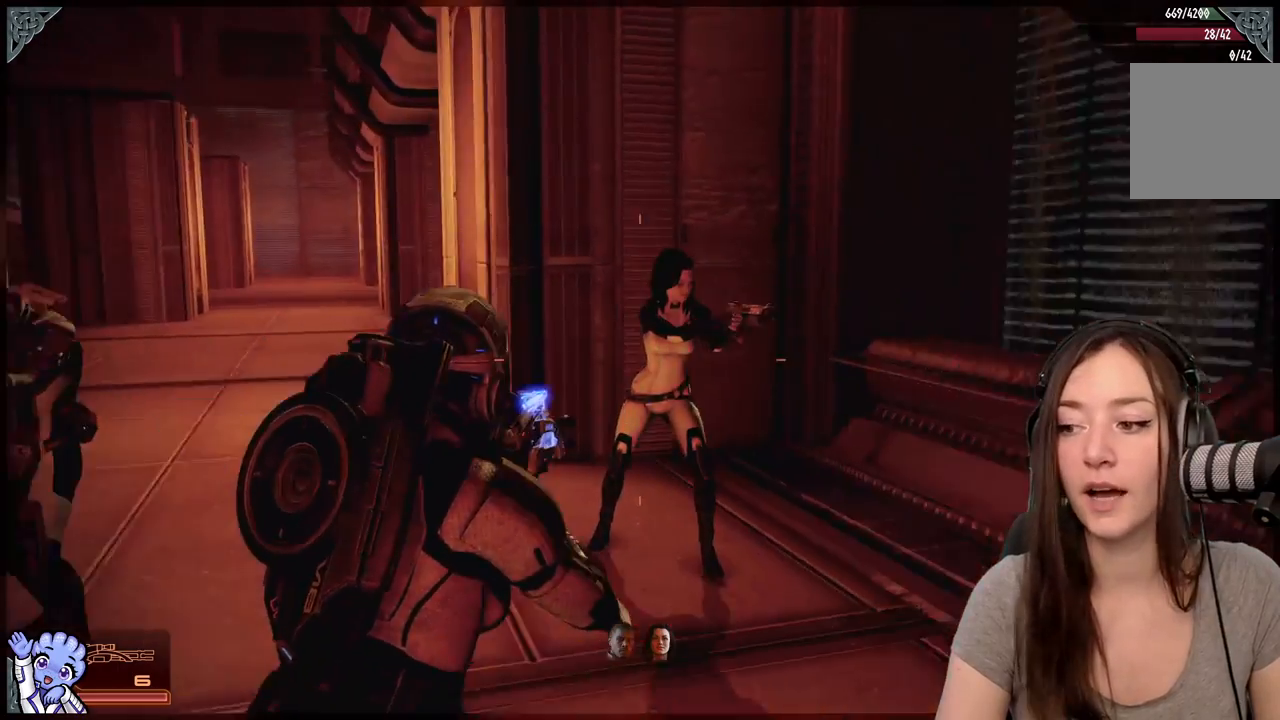
{"dt_ms": 500, "buttons": [], "left_stick": "up", "right_stick": "down-left", "events": [[67, "right_stick", "center"], [350, "right_stick", "down-left"]]}
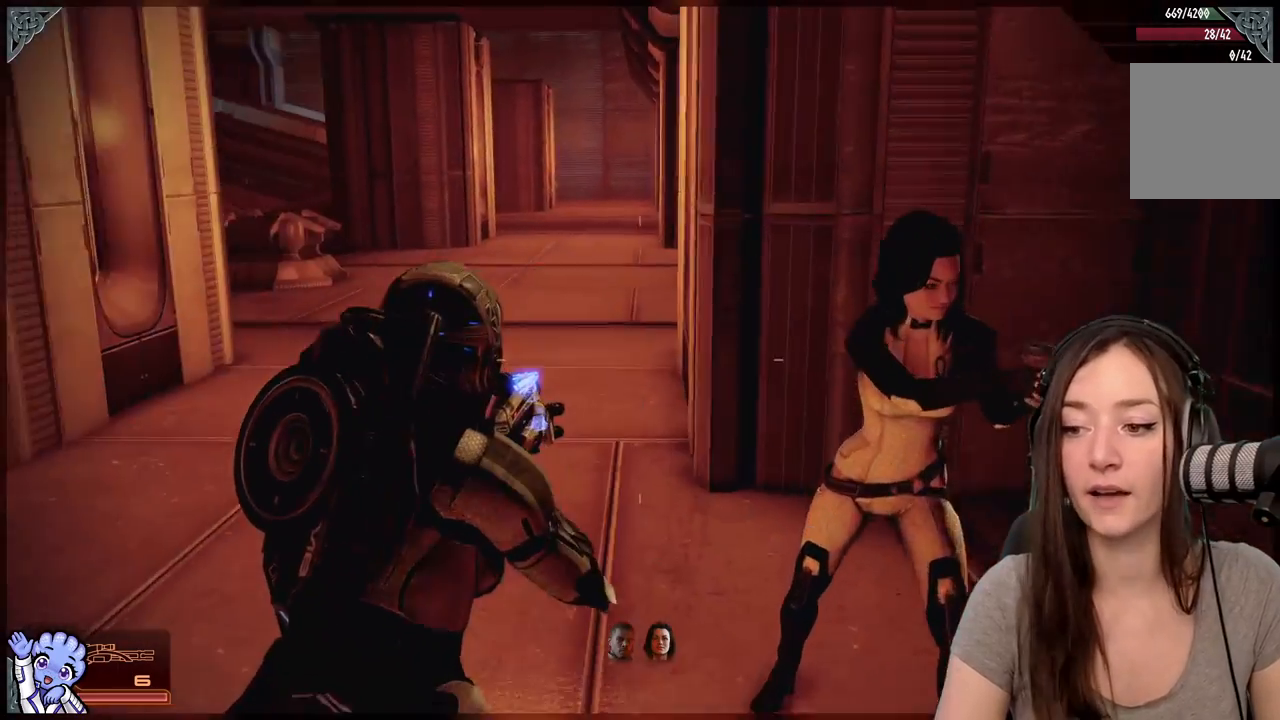
{"dt_ms": 500, "buttons": [], "left_stick": "up", "right_stick": "left", "events": [[50, "right_stick", "center"], [250, "right_stick", "left"]]}
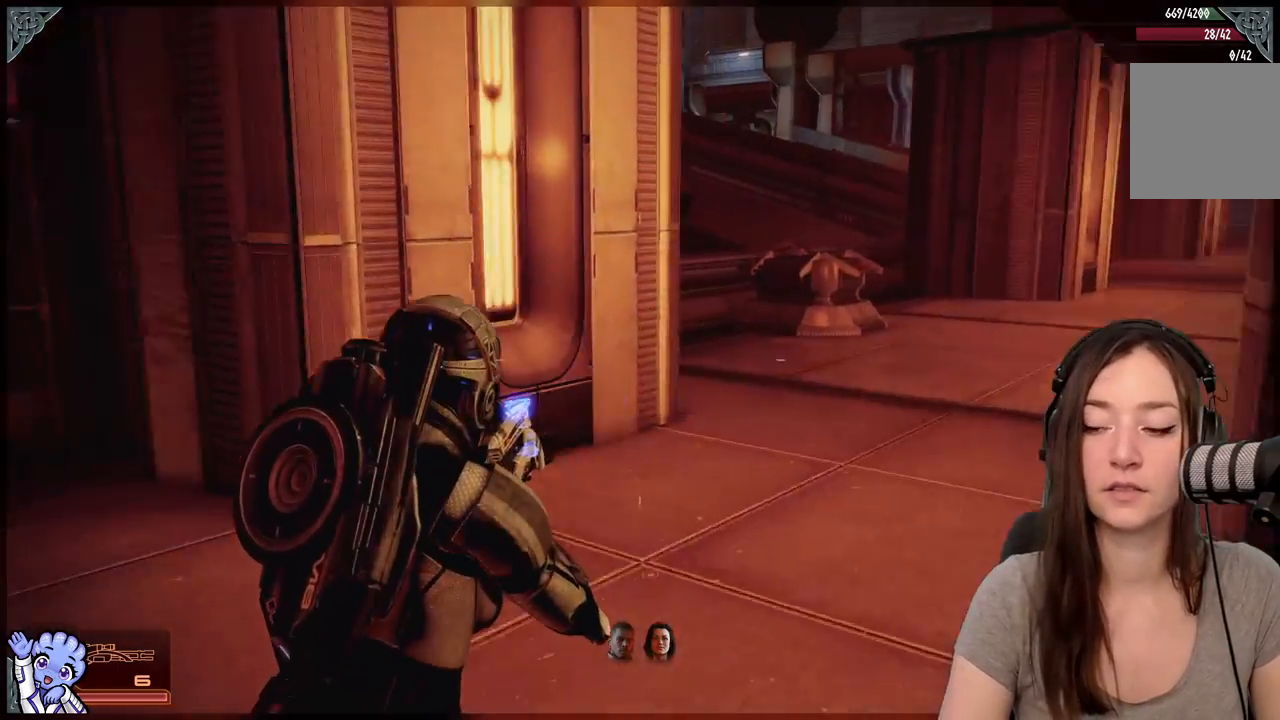
{"dt_ms": 500, "buttons": [], "left_stick": "up-right", "right_stick": "down-right", "events": [[117, "left_stick", "up-right"], [150, "right_stick", "center"], [467, "right_stick", "down-right"]]}
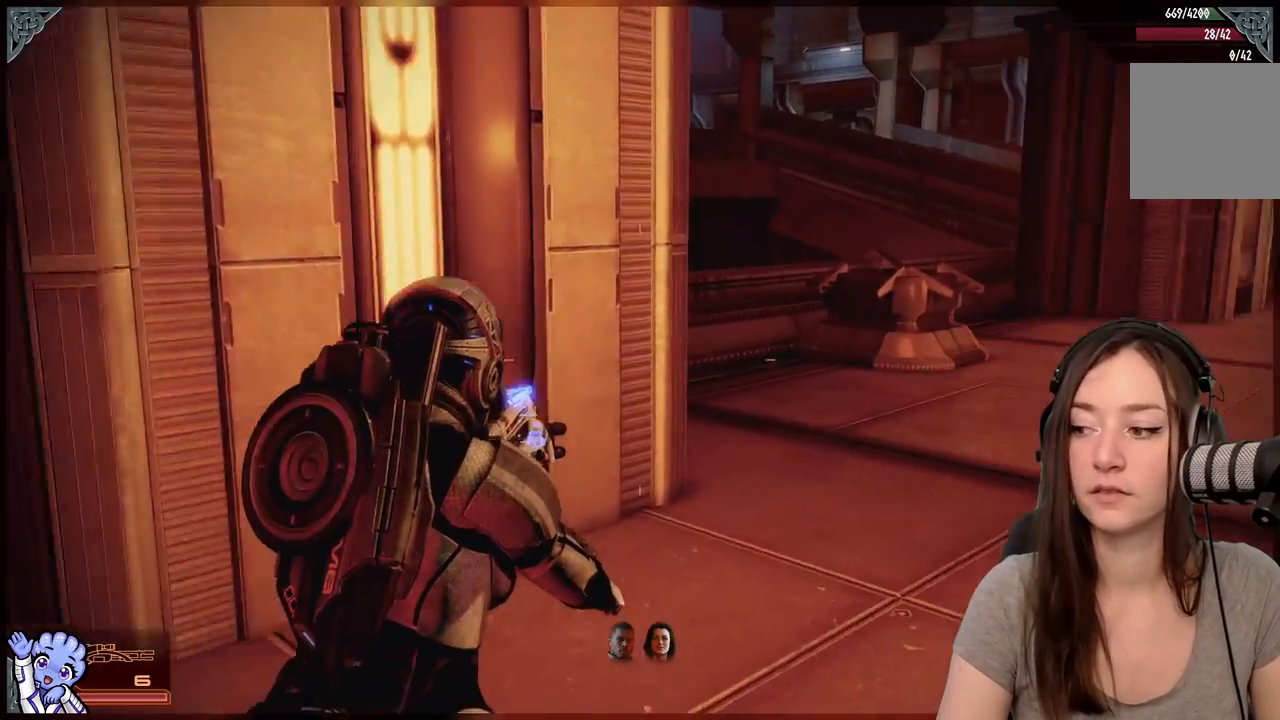
{"dt_ms": 500, "buttons": [], "left_stick": "up-right", "right_stick": "right", "events": [[183, "right_stick", "center"], [467, "right_stick", "right"]]}
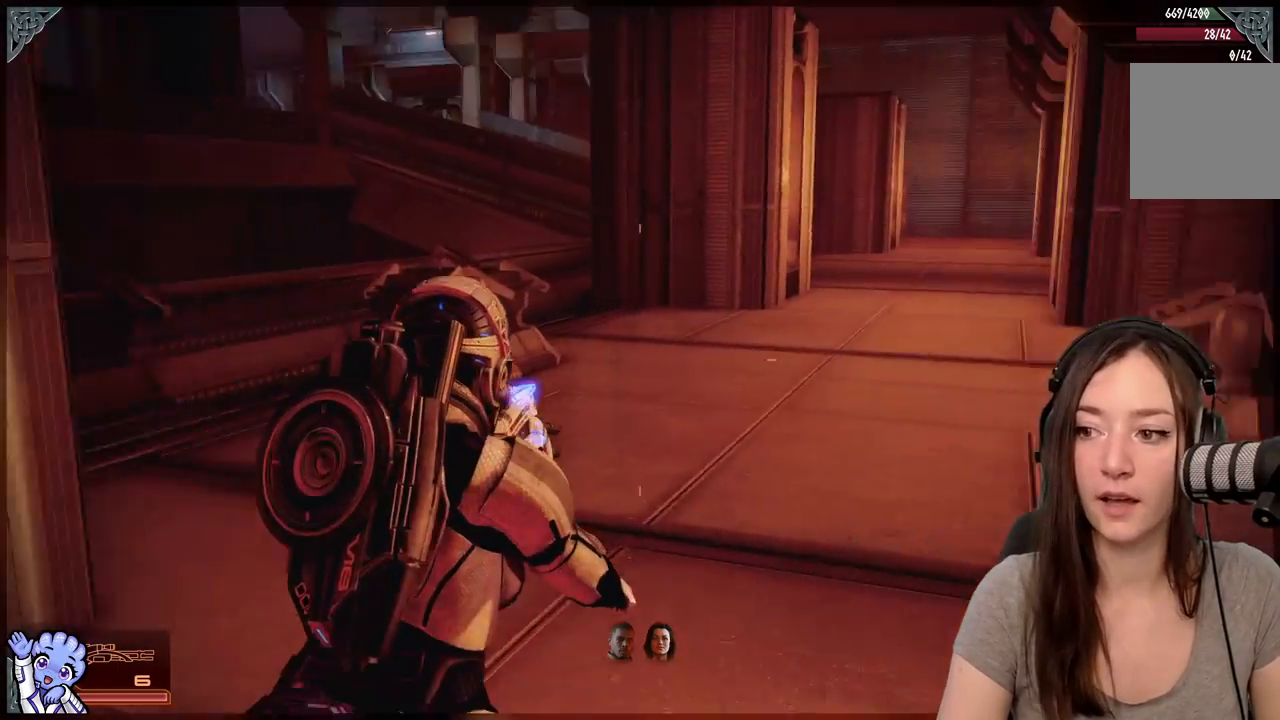
{"dt_ms": 500, "buttons": [], "left_stick": "left", "right_stick": "right", "events": [[50, "left_stick", "up"], [283, "left_stick", "up-left"], [450, "left_stick", "left"]]}
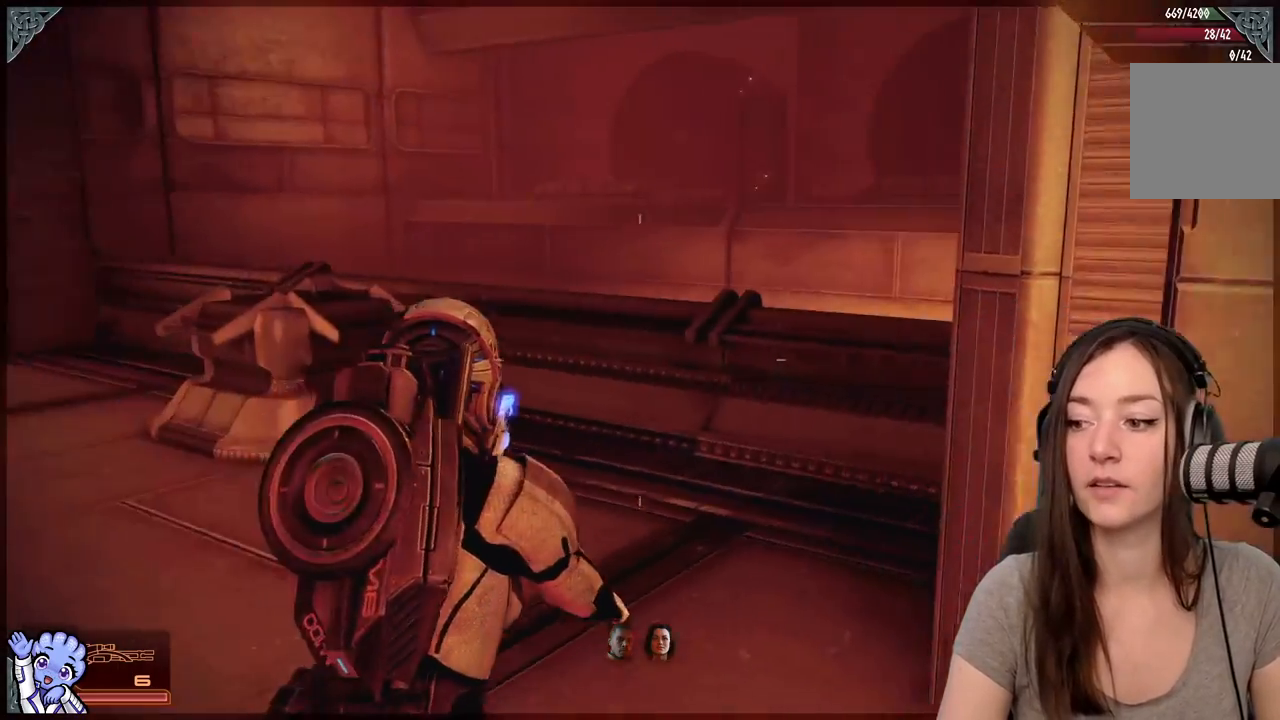
{"dt_ms": 500, "buttons": [], "left_stick": "up-left", "right_stick": "left", "events": [[83, "right_stick", "center"], [133, "left_stick", "up-left"], [267, "right_stick", "left"]]}
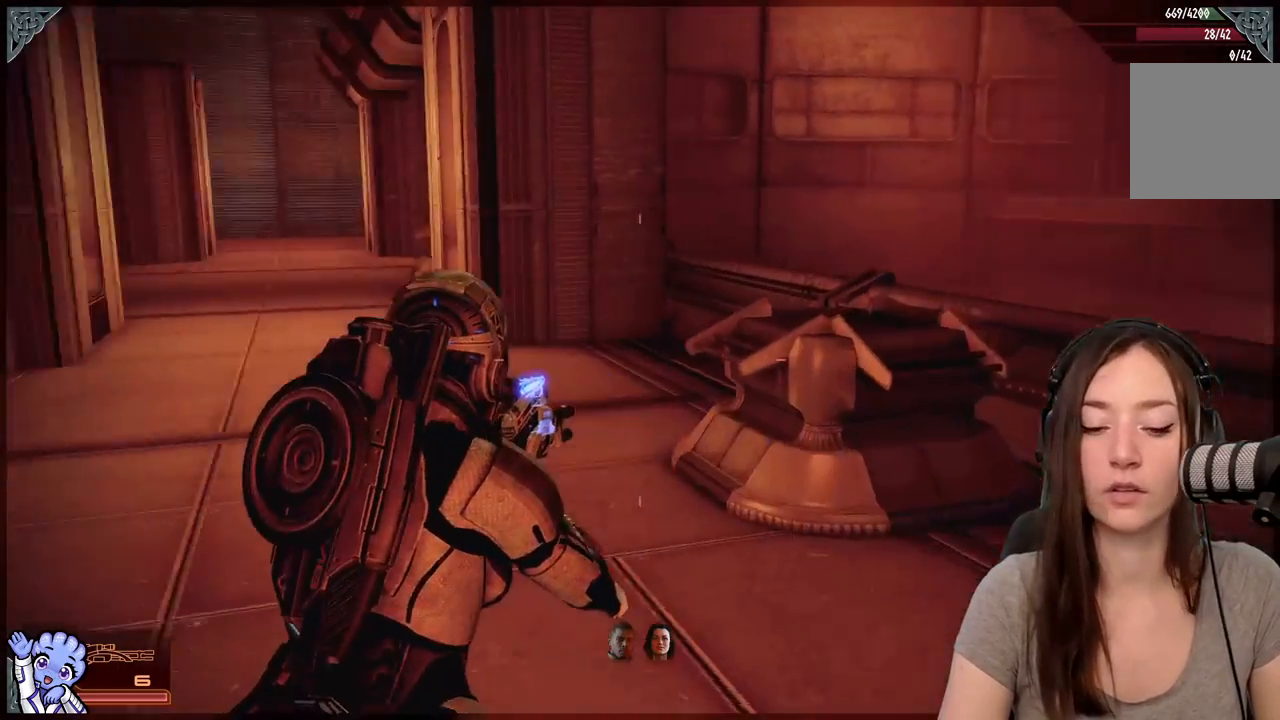
{"dt_ms": 500, "buttons": ["A"], "left_stick": "up-left", "right_stick": "center", "events": [[133, "left_stick", "up"], [167, "right_stick", "center"], [317, "A", "down"], [383, "left_stick", "up-left"]]}
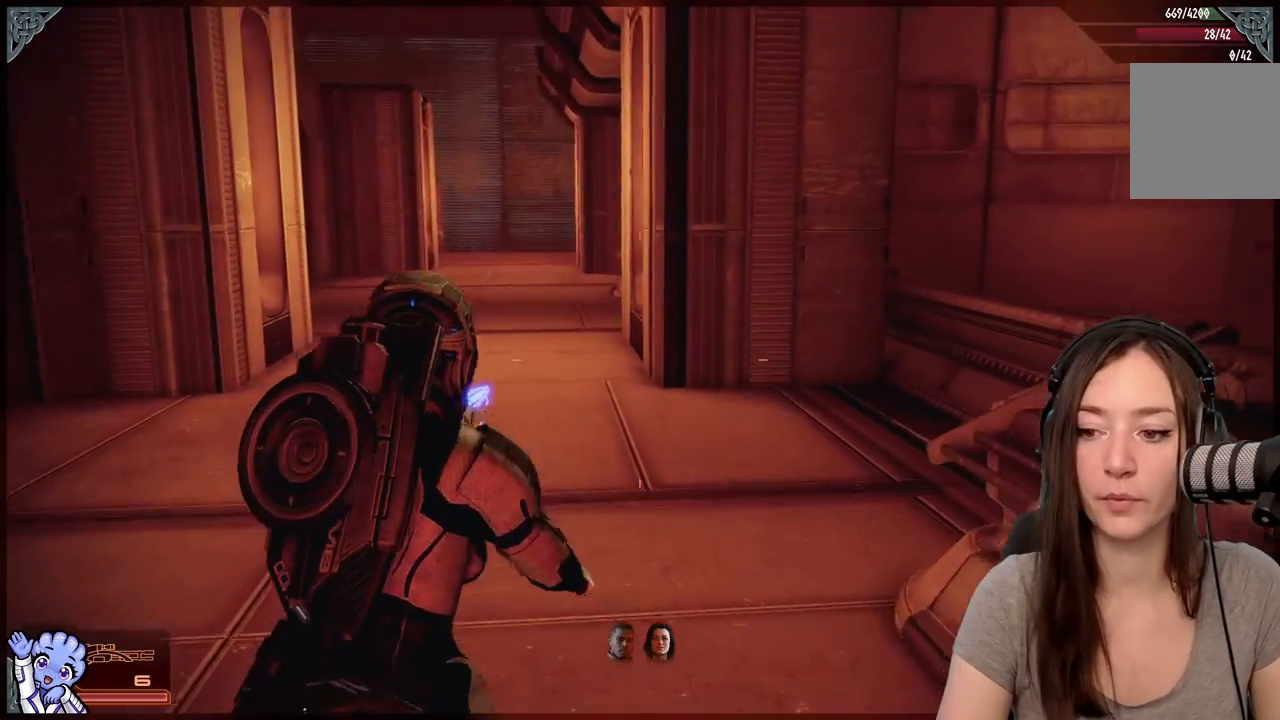
{"dt_ms": 500, "buttons": [], "left_stick": "up-left", "right_stick": "center", "events": [[350, "A", "up"]]}
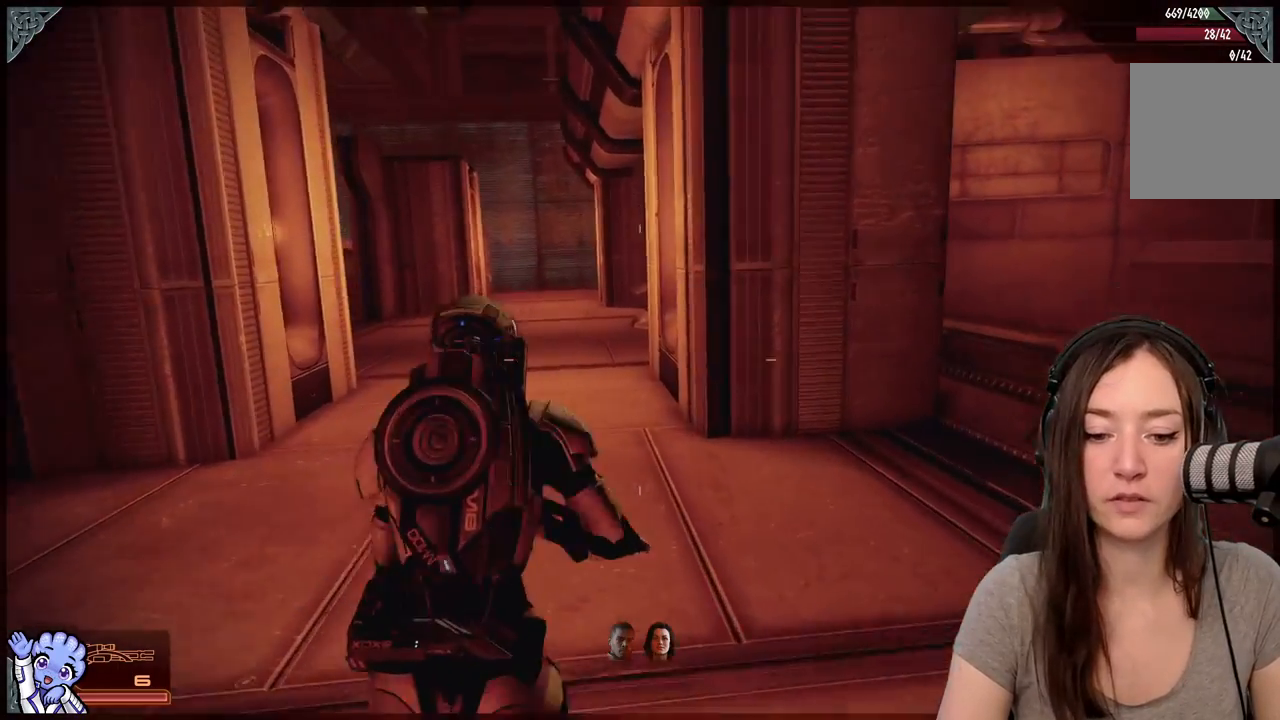
{"dt_ms": 500, "buttons": [], "left_stick": "up-left", "right_stick": "center", "events": []}
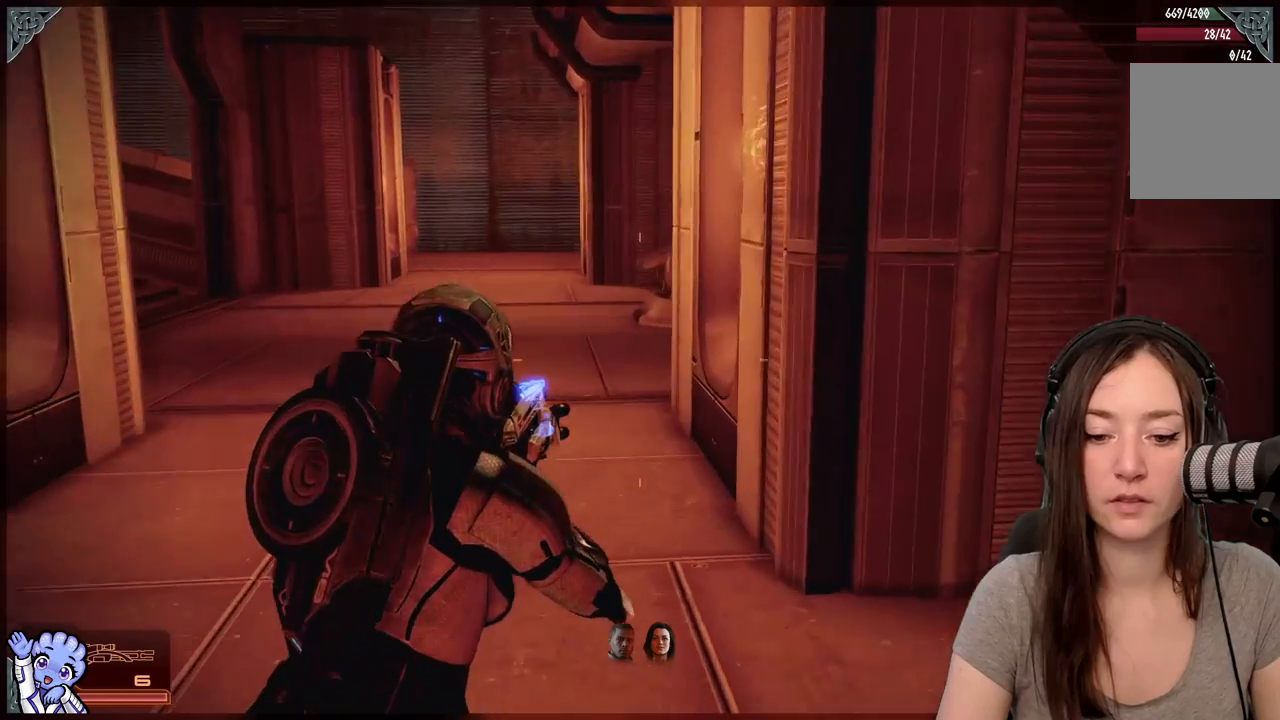
{"dt_ms": 500, "buttons": [], "left_stick": "up", "right_stick": "right", "events": [[200, "right_stick", "left"], [250, "left_stick", "up"], [300, "right_stick", "center"], [483, "right_stick", "right"]]}
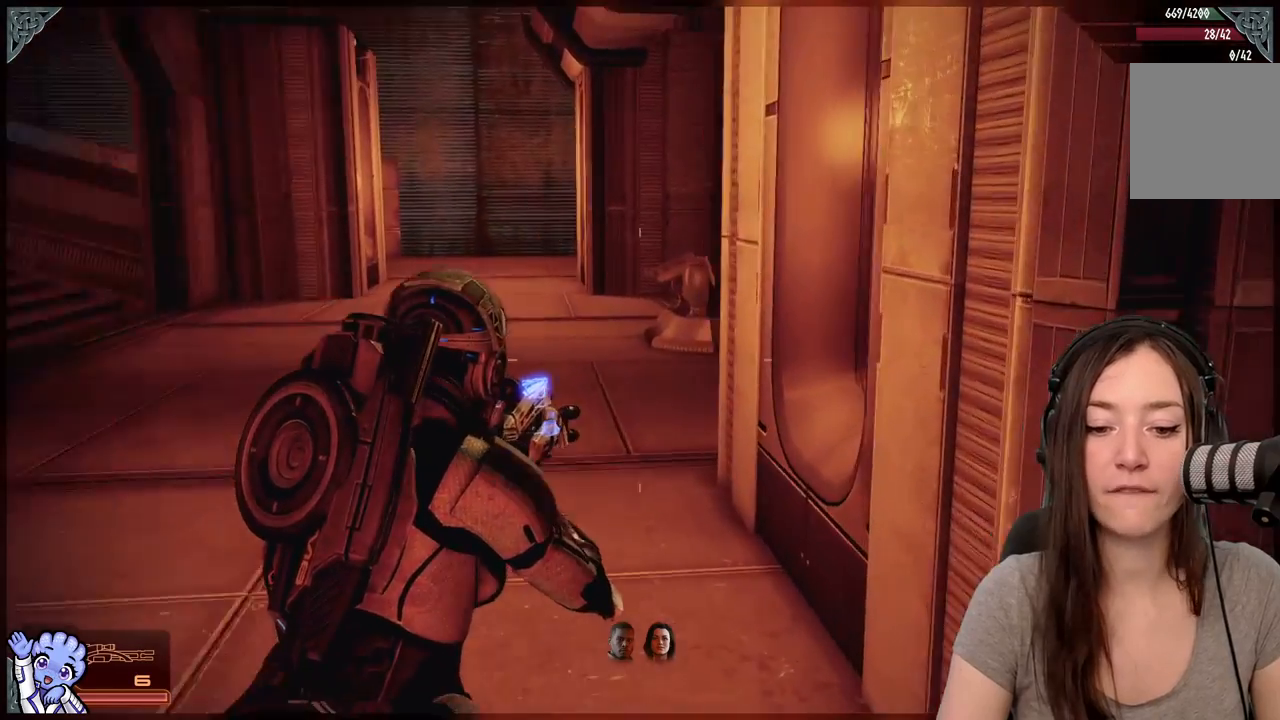
{"dt_ms": 500, "buttons": [], "left_stick": "up-left", "right_stick": "right", "events": [[100, "left_stick", "up-left"], [133, "right_stick", "center"], [400, "right_stick", "right"]]}
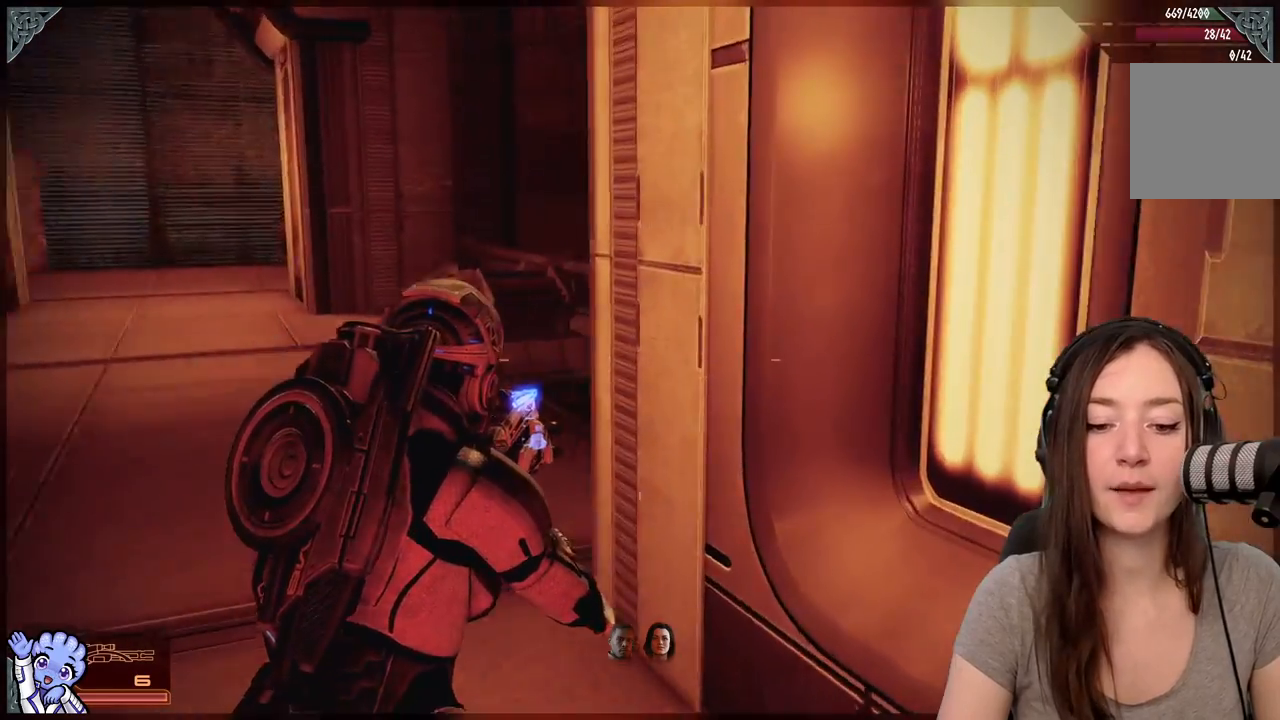
{"dt_ms": 1000, "buttons": [], "left_stick": "up-right", "right_stick": "left"}
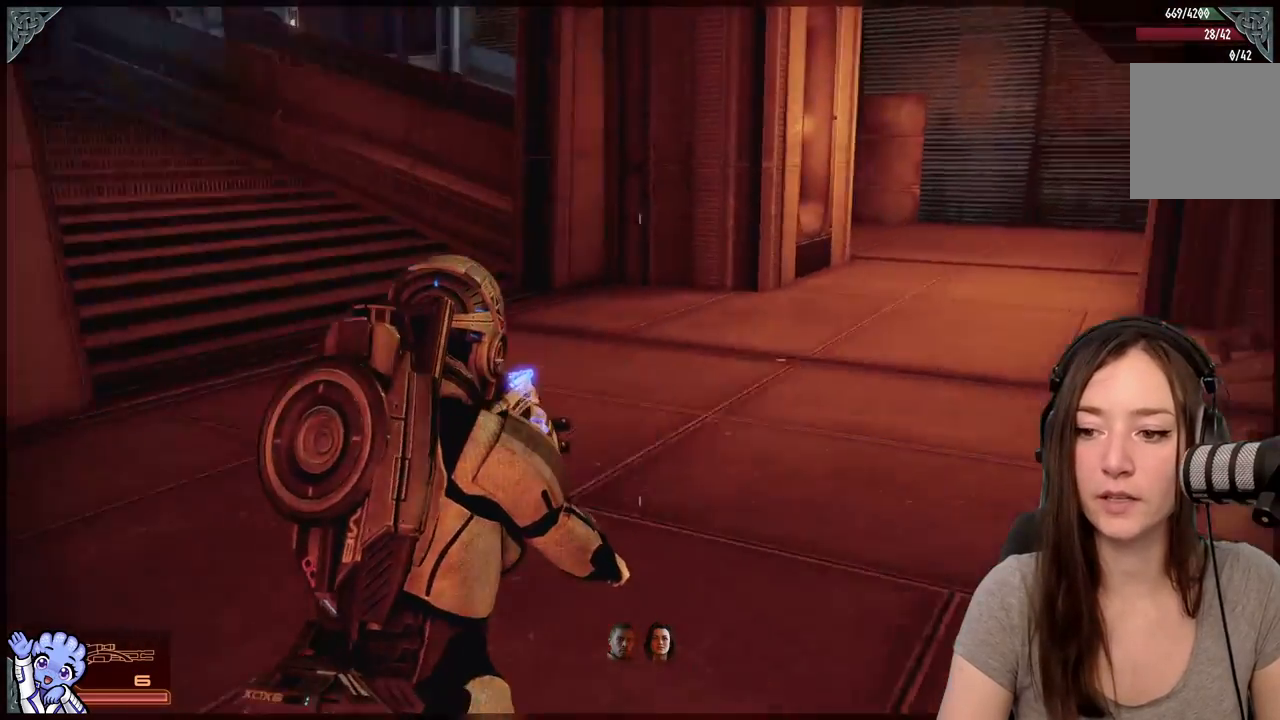
{"dt_ms": 500, "buttons": [], "left_stick": "up-right", "right_stick": "center", "events": [[317, "right_stick", "up-left"], [417, "right_stick", "center"]]}
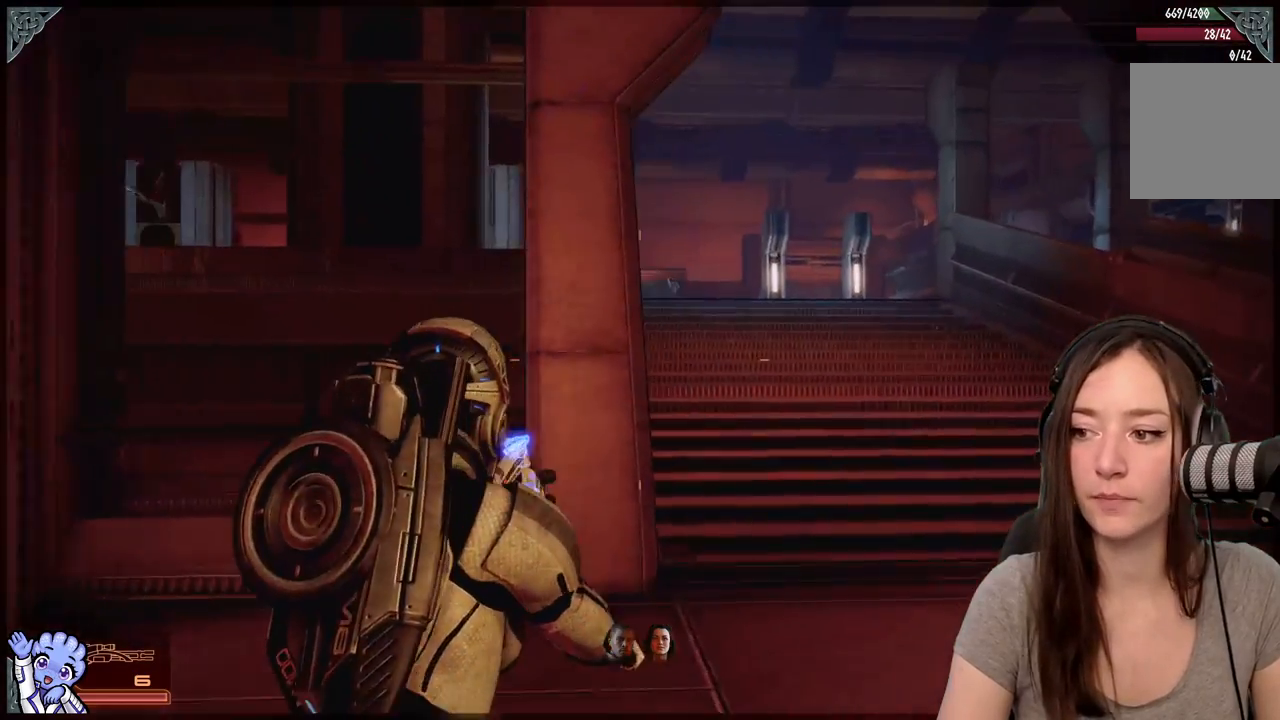
{"dt_ms": 500, "buttons": [], "left_stick": "up-right", "right_stick": "center", "events": []}
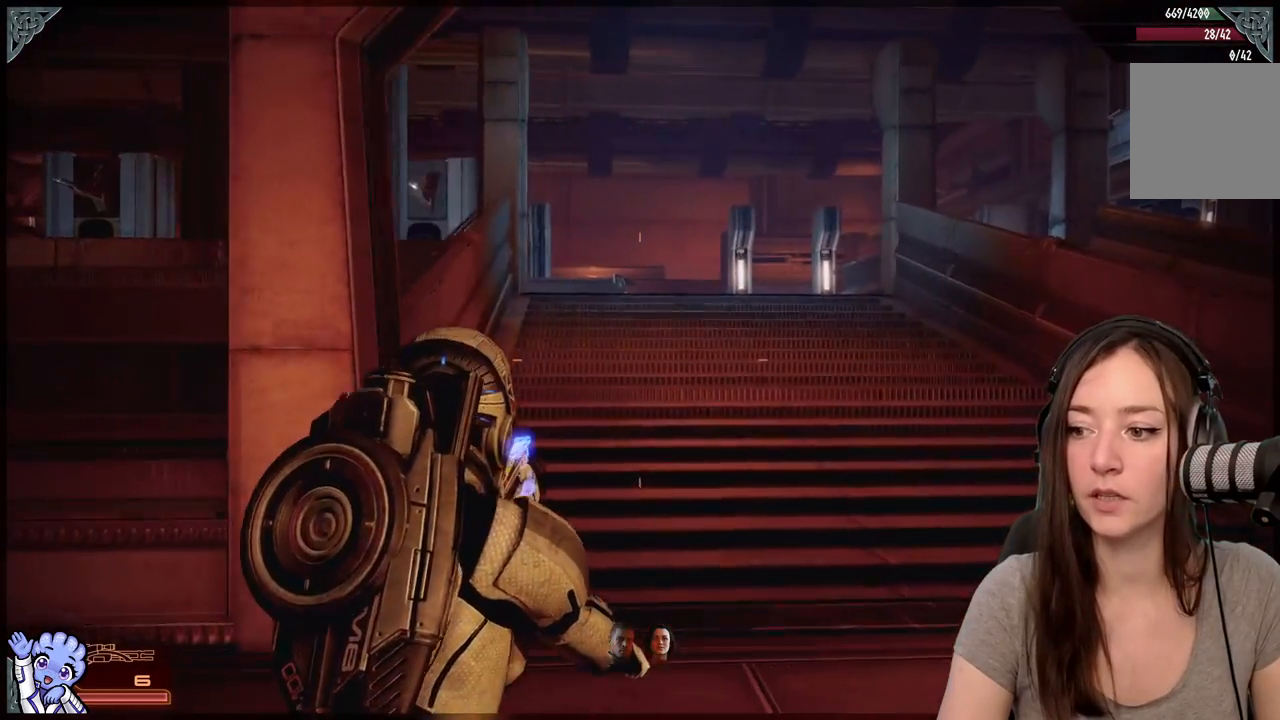
{"dt_ms": 500, "buttons": ["A"], "left_stick": "up", "right_stick": "center", "events": [[383, "left_stick", "up"], [433, "A", "down"]]}
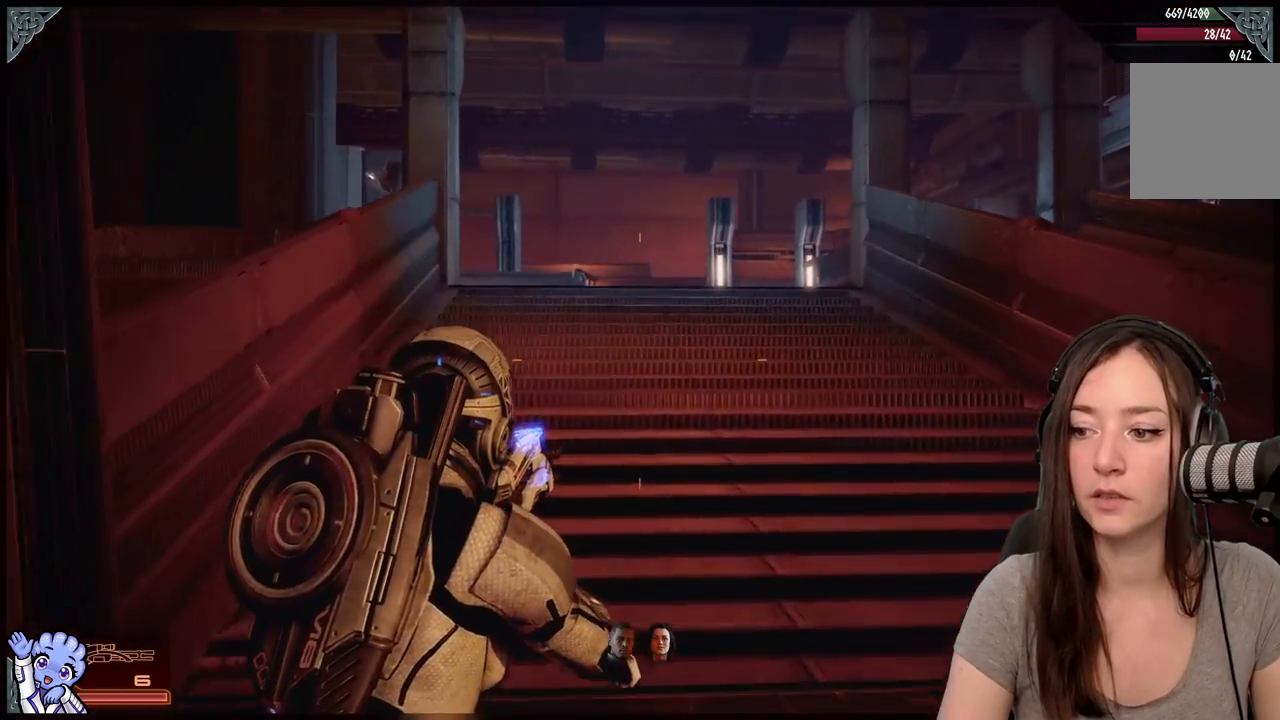
{"dt_ms": 500, "buttons": ["A"], "left_stick": "up", "right_stick": "center", "events": []}